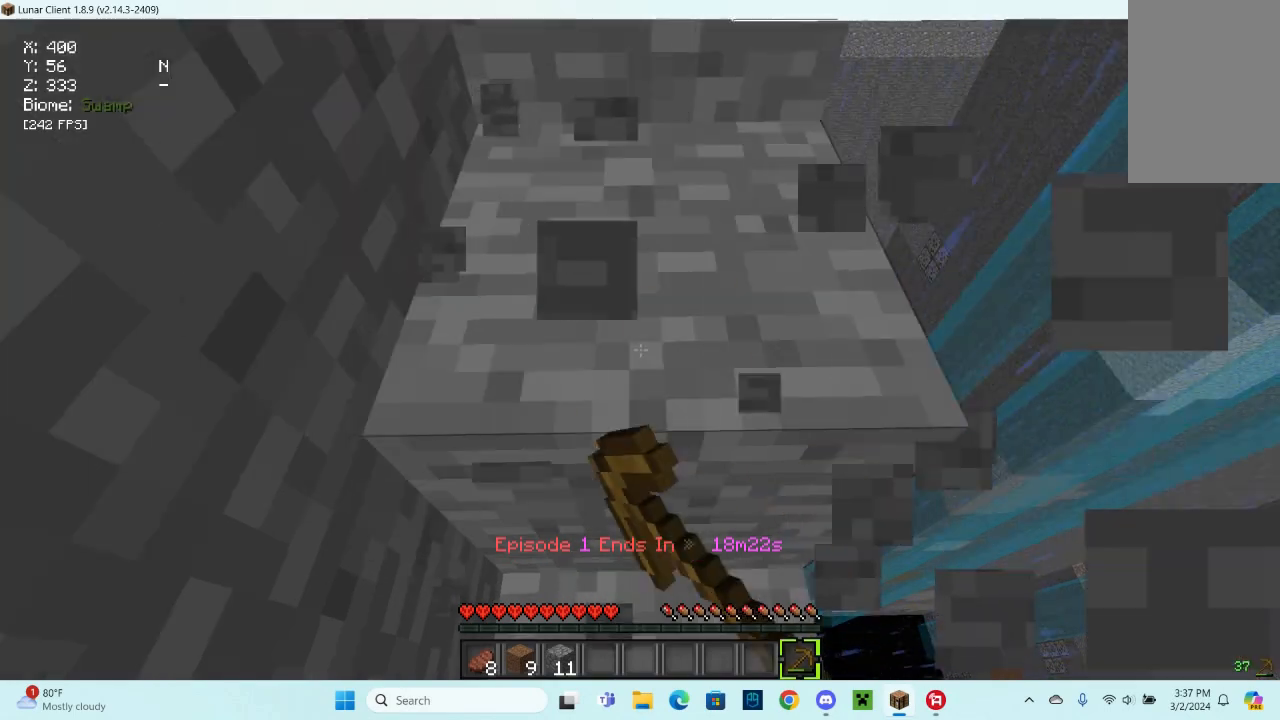
Gameplay with keyboard and mouse; each line is a JSON object with the keys and mouse buttons held at the frame after it. "events" lists presses ("down") and releases ("up") of "a", "d", "s", "space", "w", "mouse_left" and "mouse_right" between this image and that frame as [ms after this image, input, new state], when the widget could be followed in between. "mouse_left", "mouse_right" = the "left", "right" buttons of the "mouse" list. No other keys are recorded. Fast repeated clicks can show as one long hold. Mouse movement is not recorded.
{"keys": [], "mouse": ["left"], "events": []}
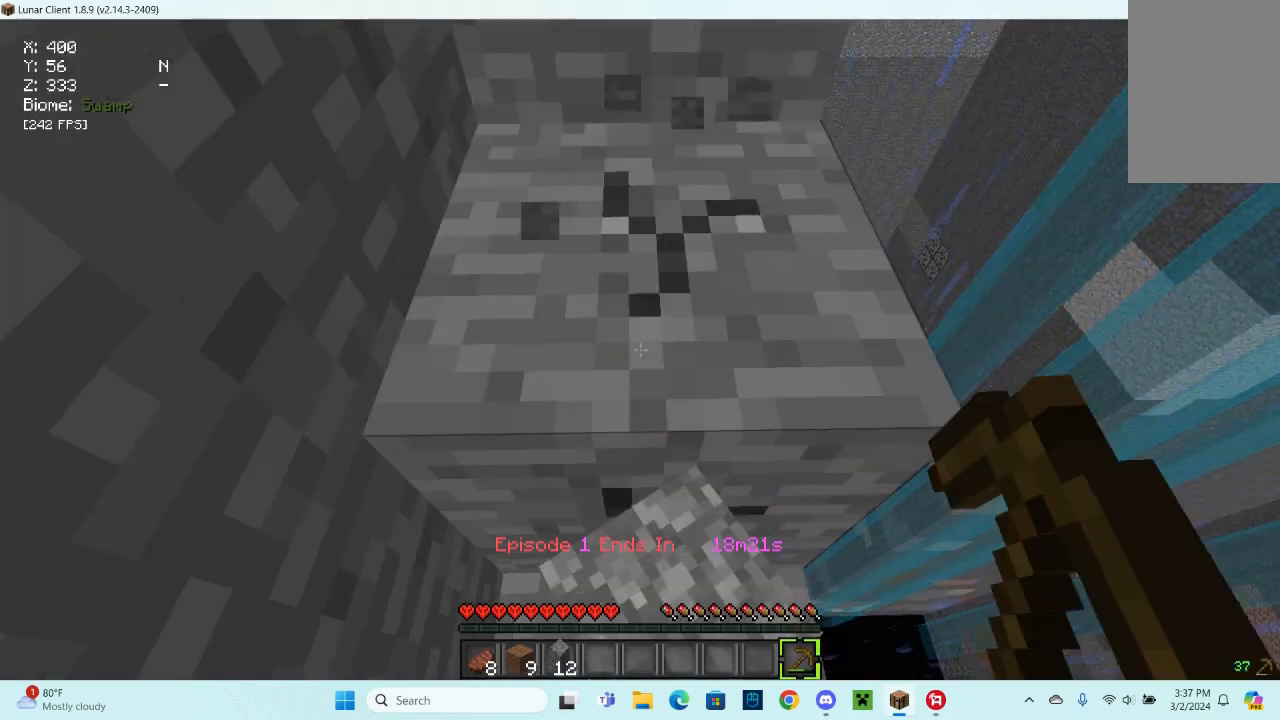
{"keys": [], "mouse": ["left"], "events": []}
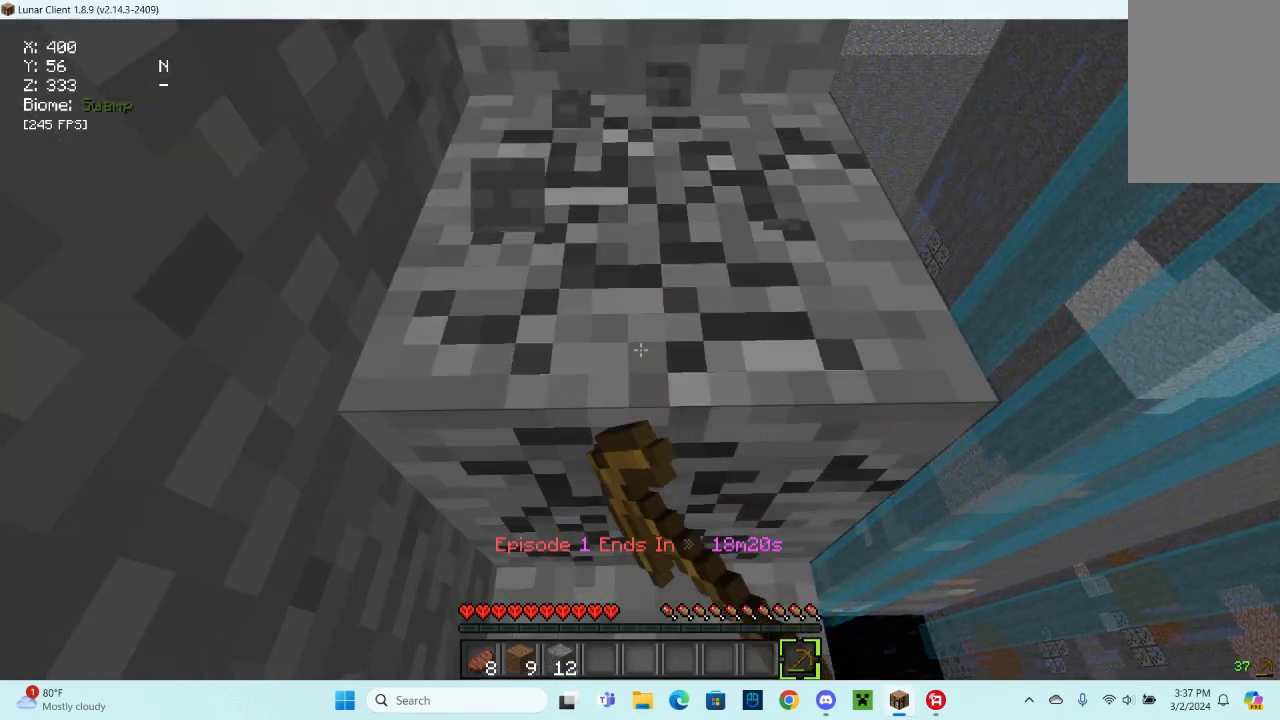
{"keys": [], "mouse": ["left"], "events": []}
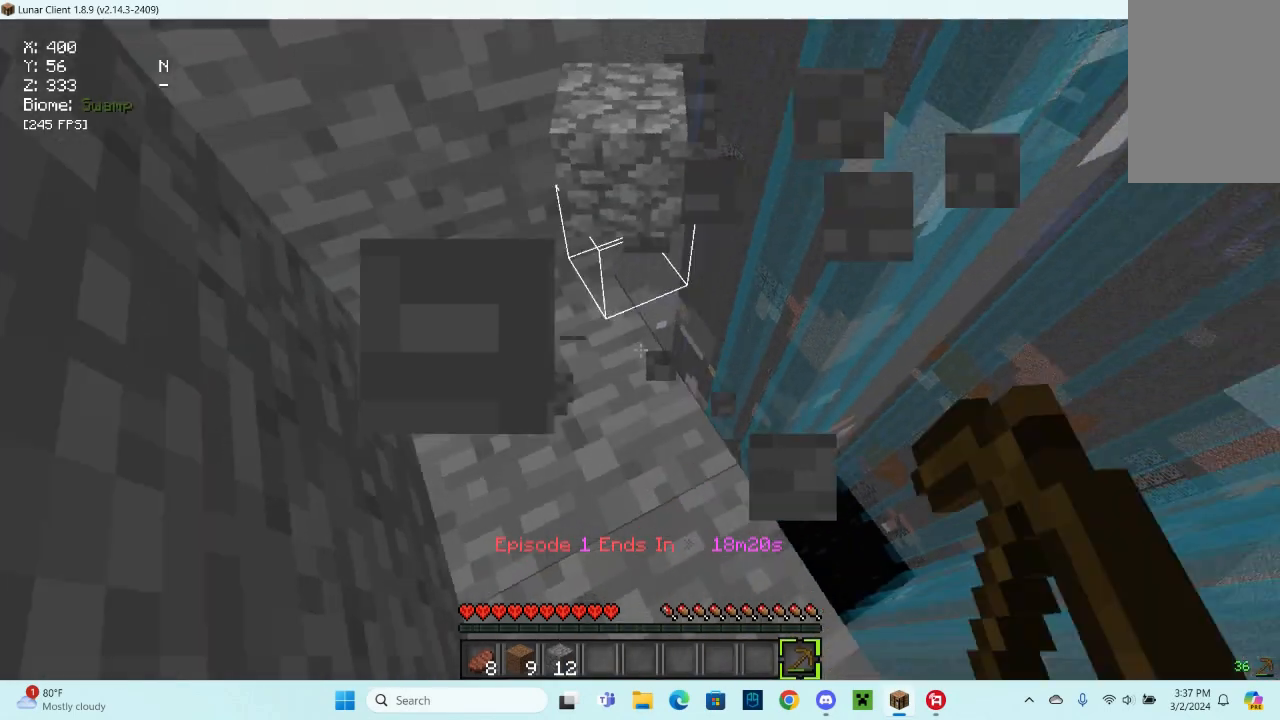
{"keys": ["d", "w"], "mouse": [], "events": [[33, "w", "down"], [100, "d", "down"], [100, "mouse_left", "up"]]}
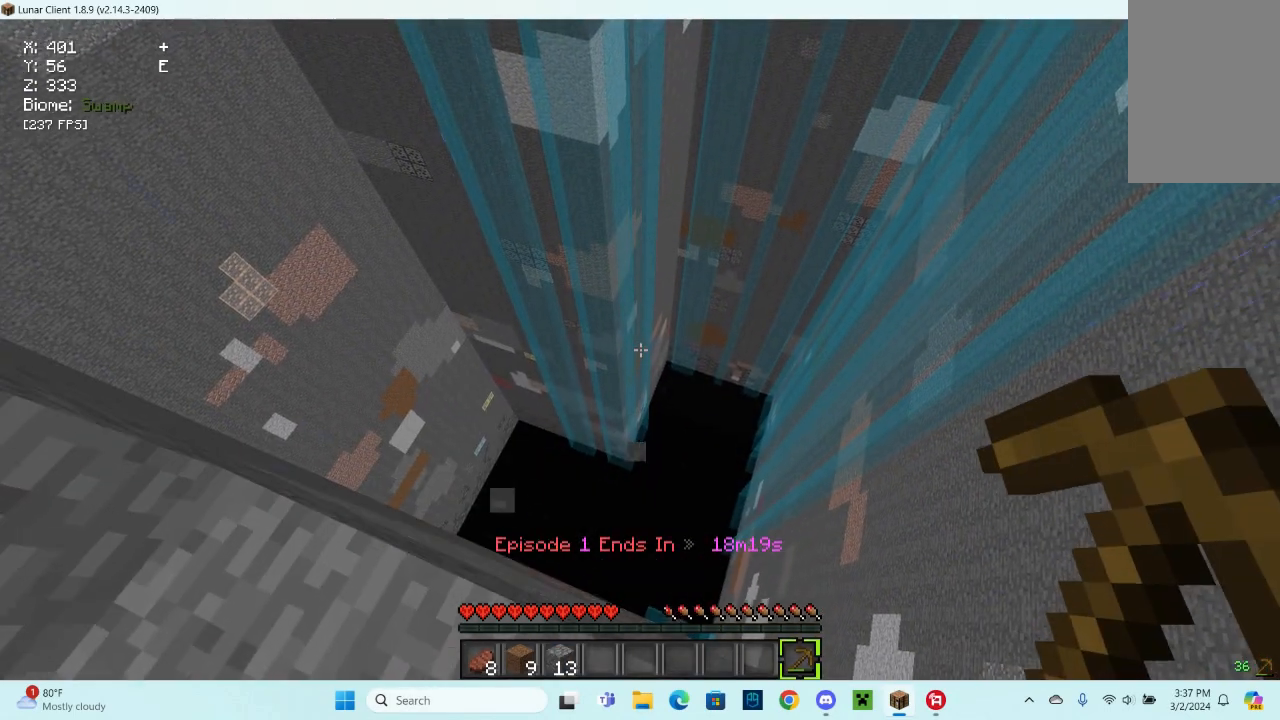
{"keys": [], "mouse": [], "events": [[167, "w", "up"], [267, "d", "up"]]}
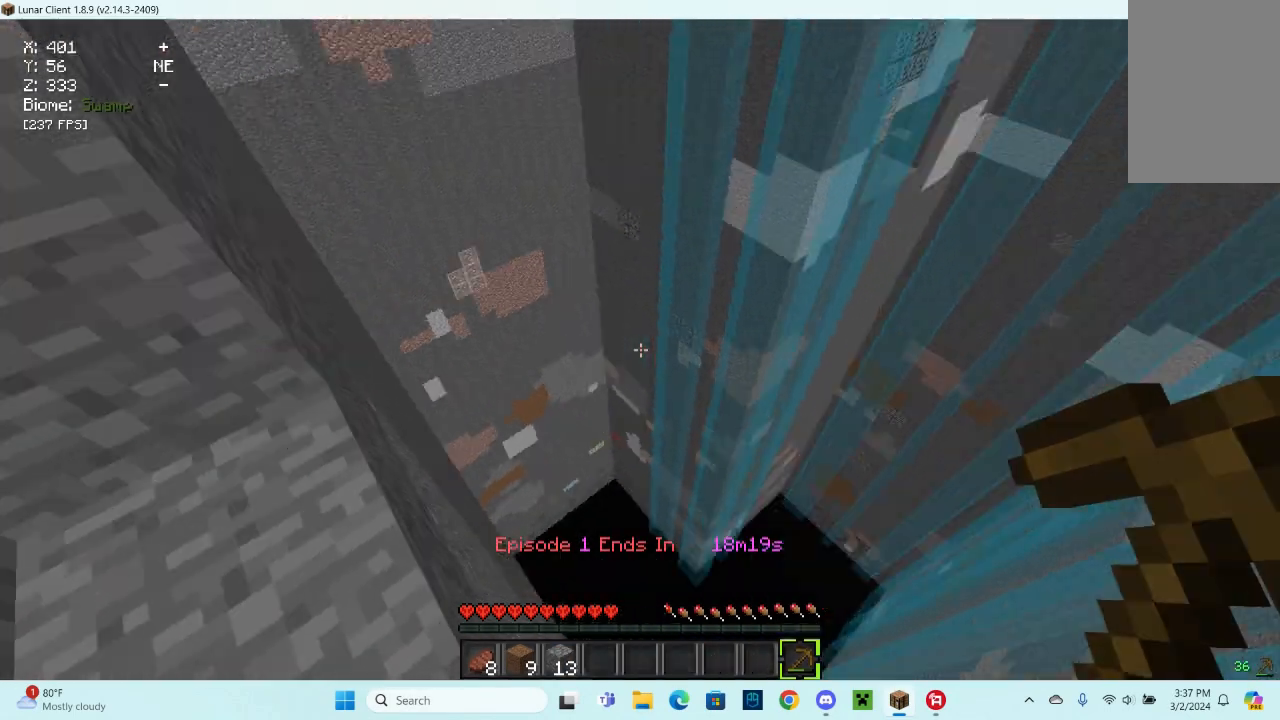
{"keys": [], "mouse": [], "events": []}
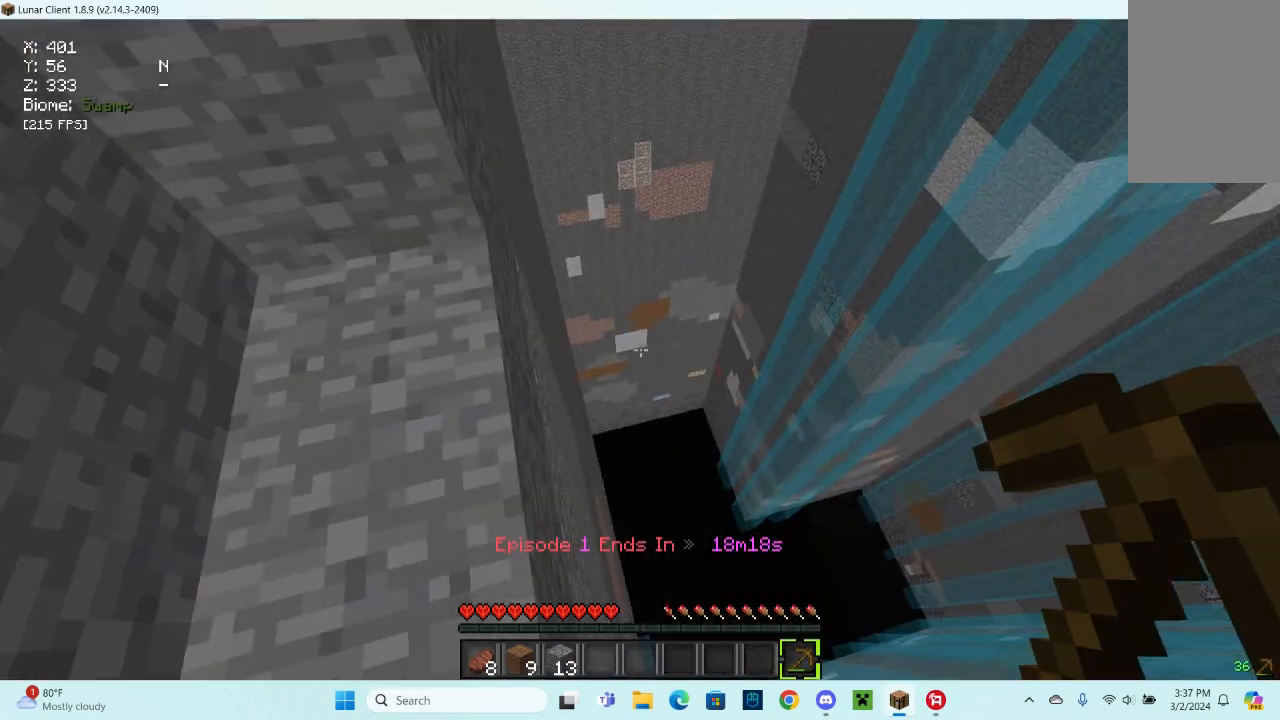
{"keys": [], "mouse": [], "events": []}
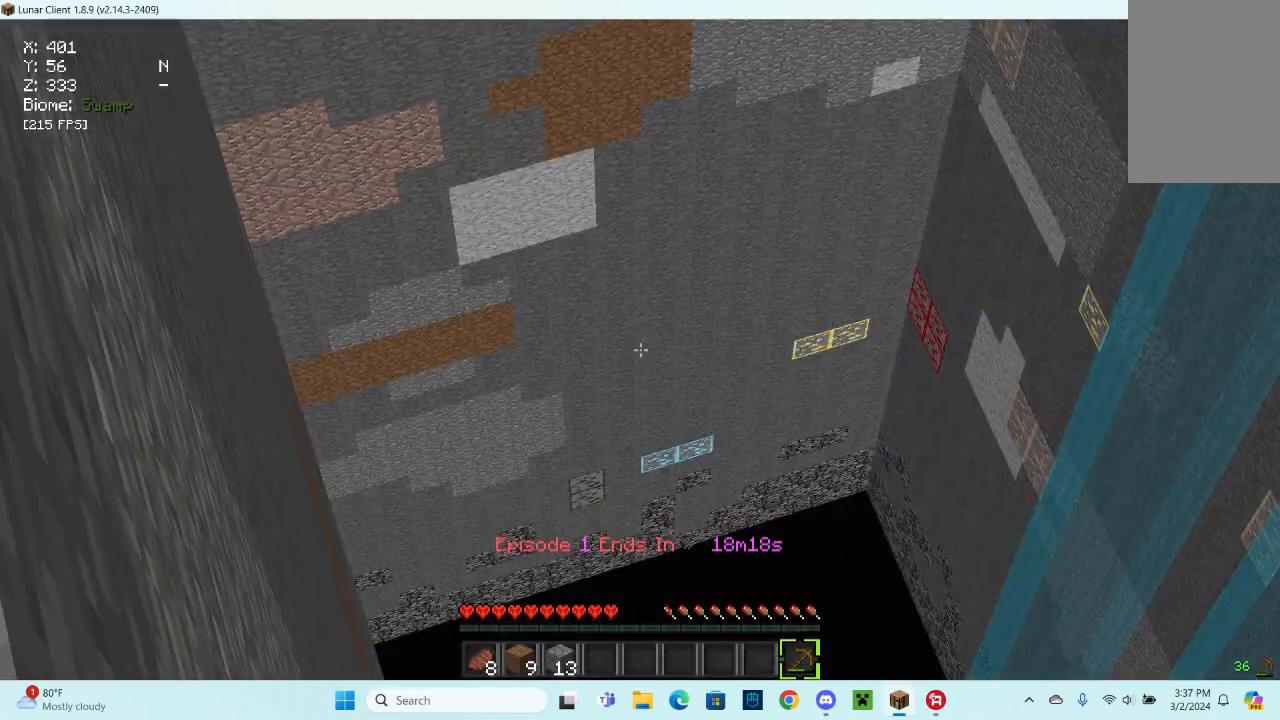
{"keys": ["d", "w"], "mouse": [], "events": [[167, "w", "down"], [433, "d", "down"]]}
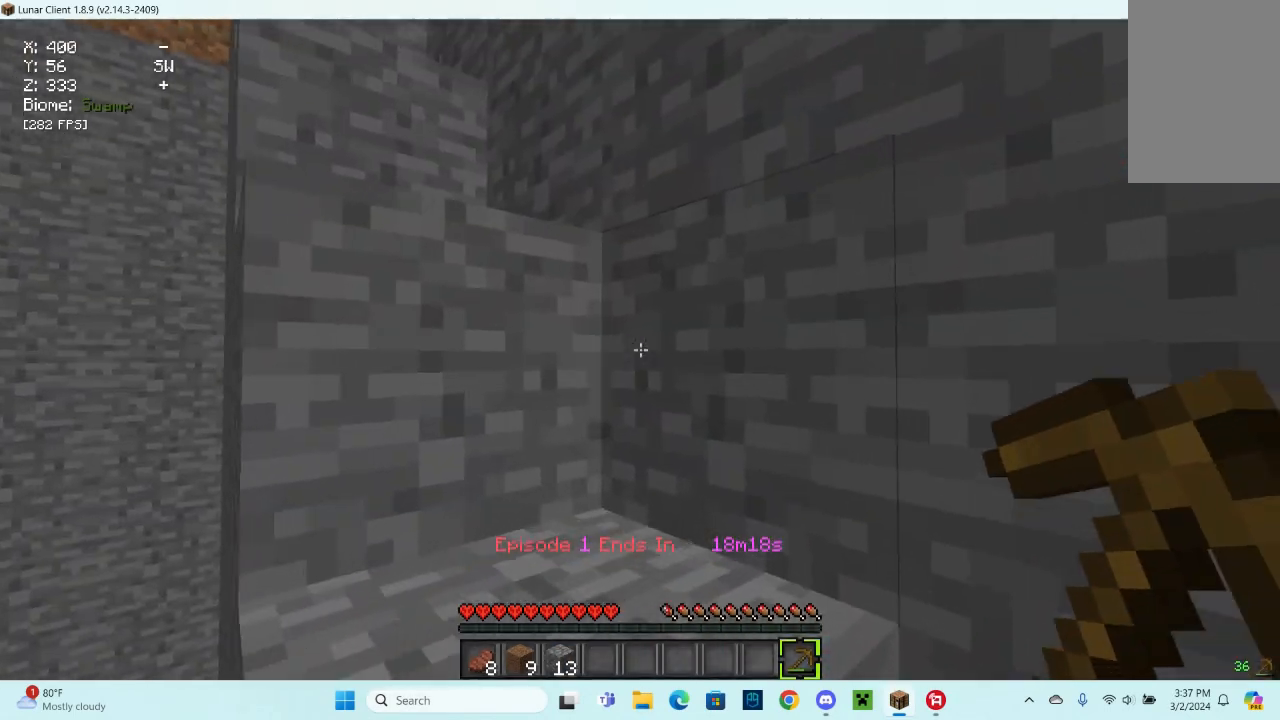
{"keys": ["w"], "mouse": [], "events": [[367, "d", "up"]]}
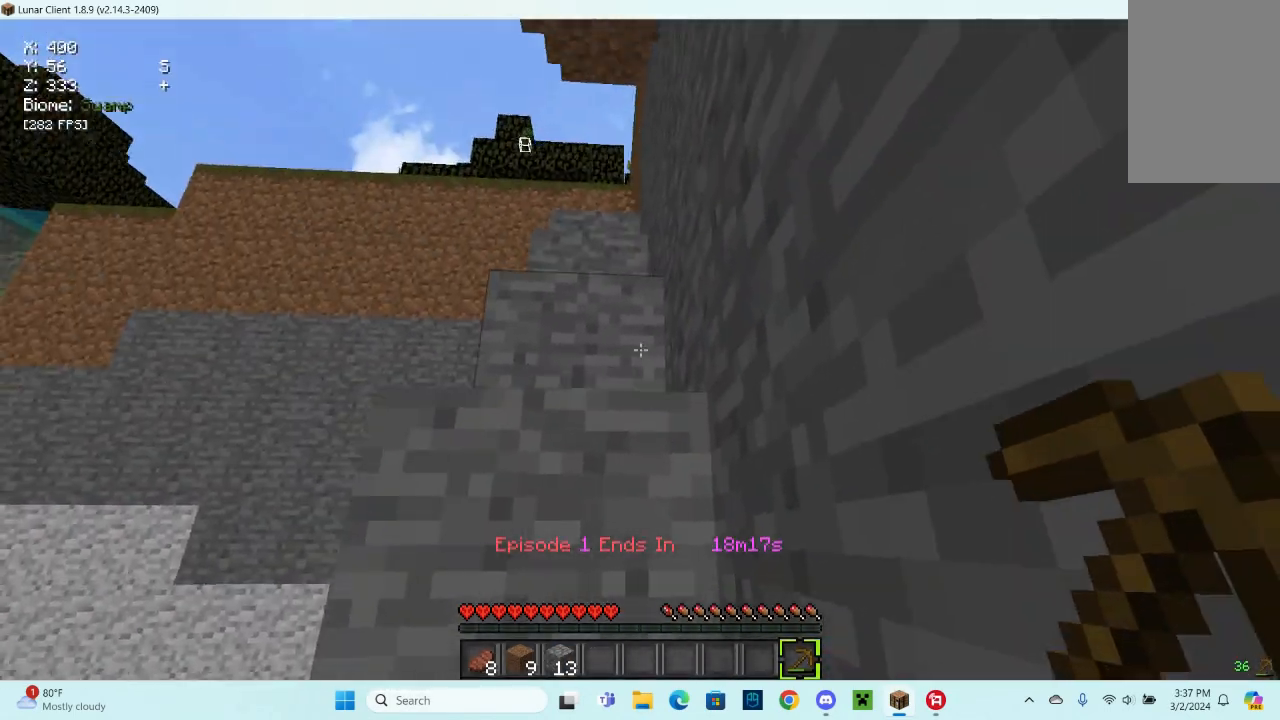
{"keys": ["w"], "mouse": [], "events": [[67, "space", "down"], [333, "space", "up"]]}
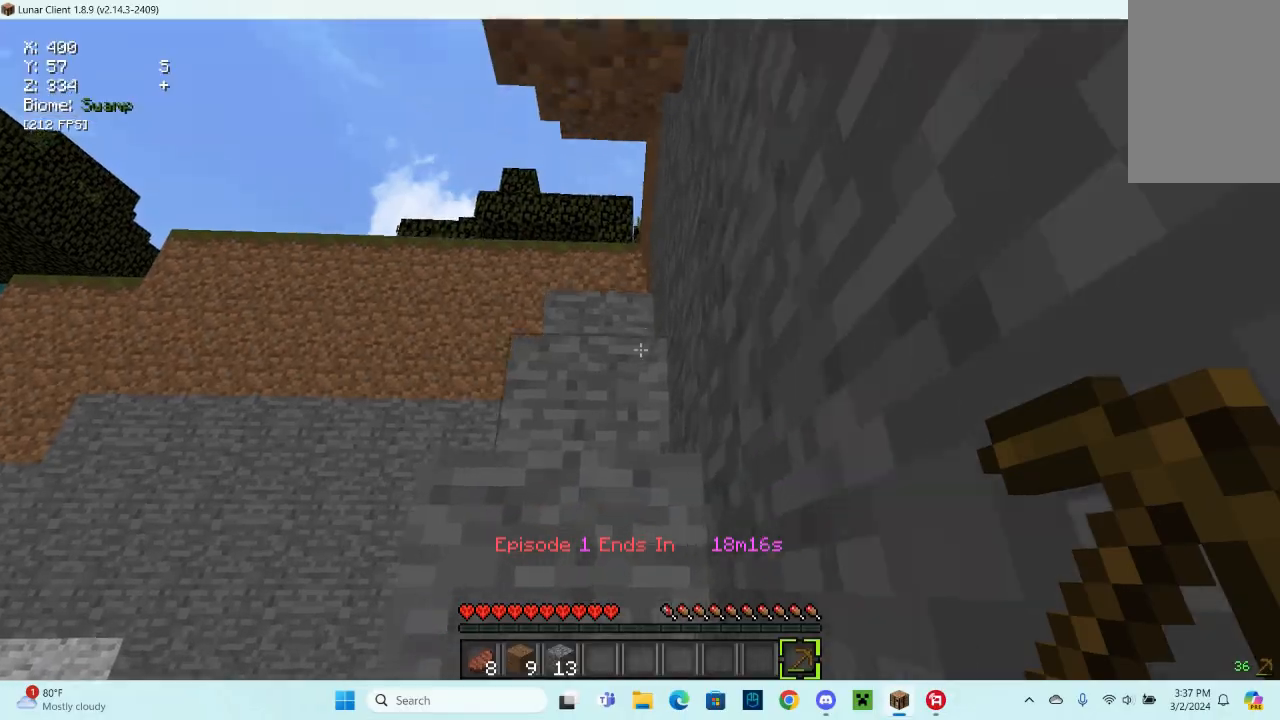
{"keys": ["w"], "mouse": [], "events": [[100, "space", "down"], [400, "space", "up"]]}
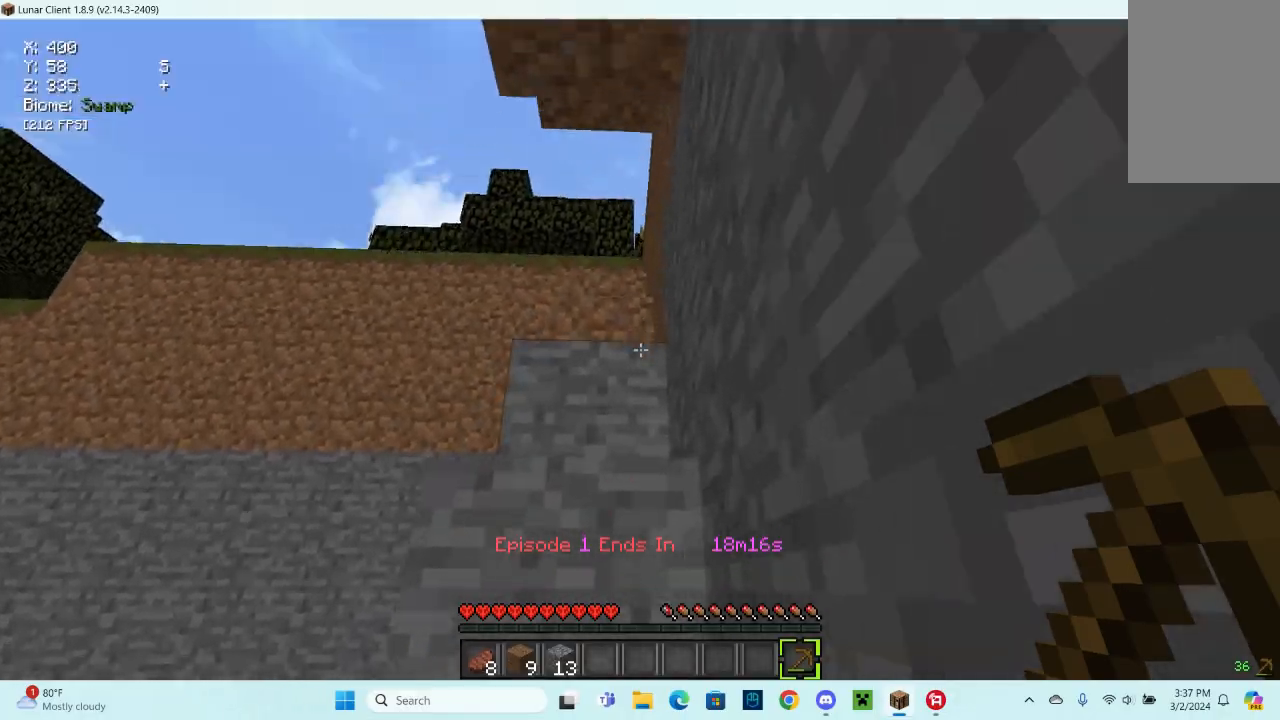
{"keys": ["space", "w"], "mouse": [], "events": [[67, "space", "down"], [333, "space", "up"], [467, "space", "down"]]}
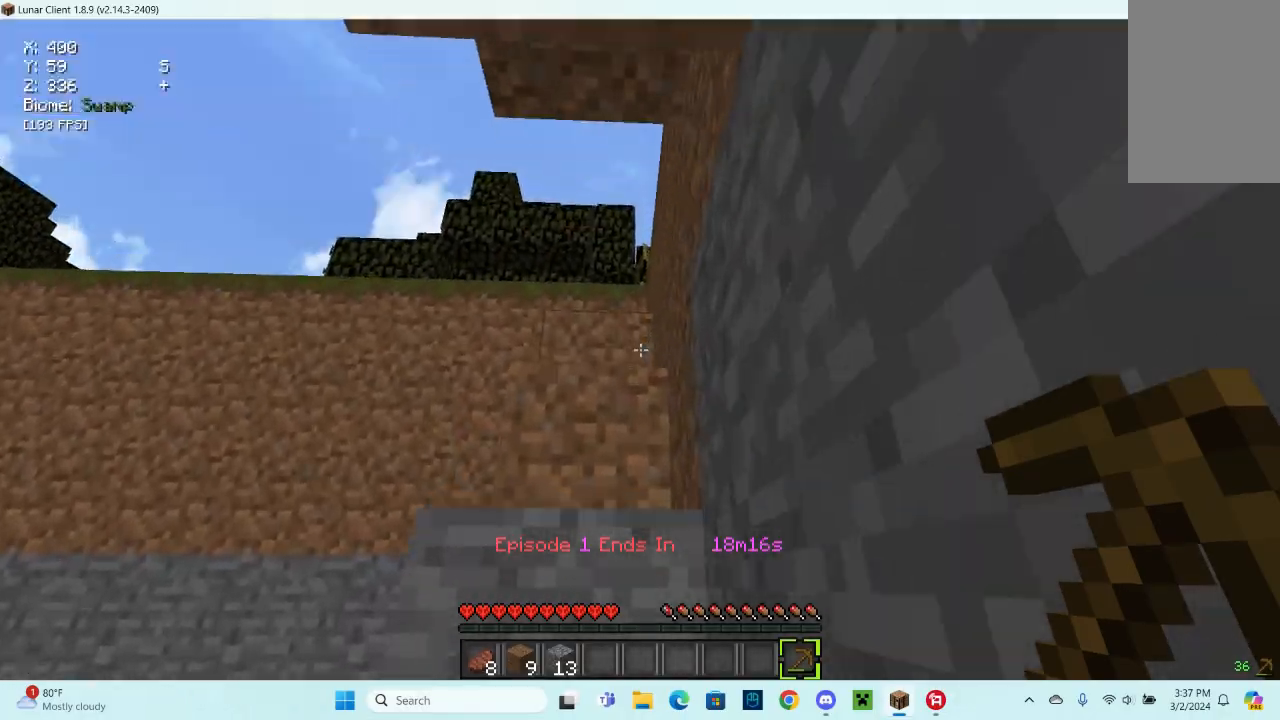
{"keys": ["space", "w"], "mouse": [], "events": [[200, "space", "up"], [400, "space", "down"]]}
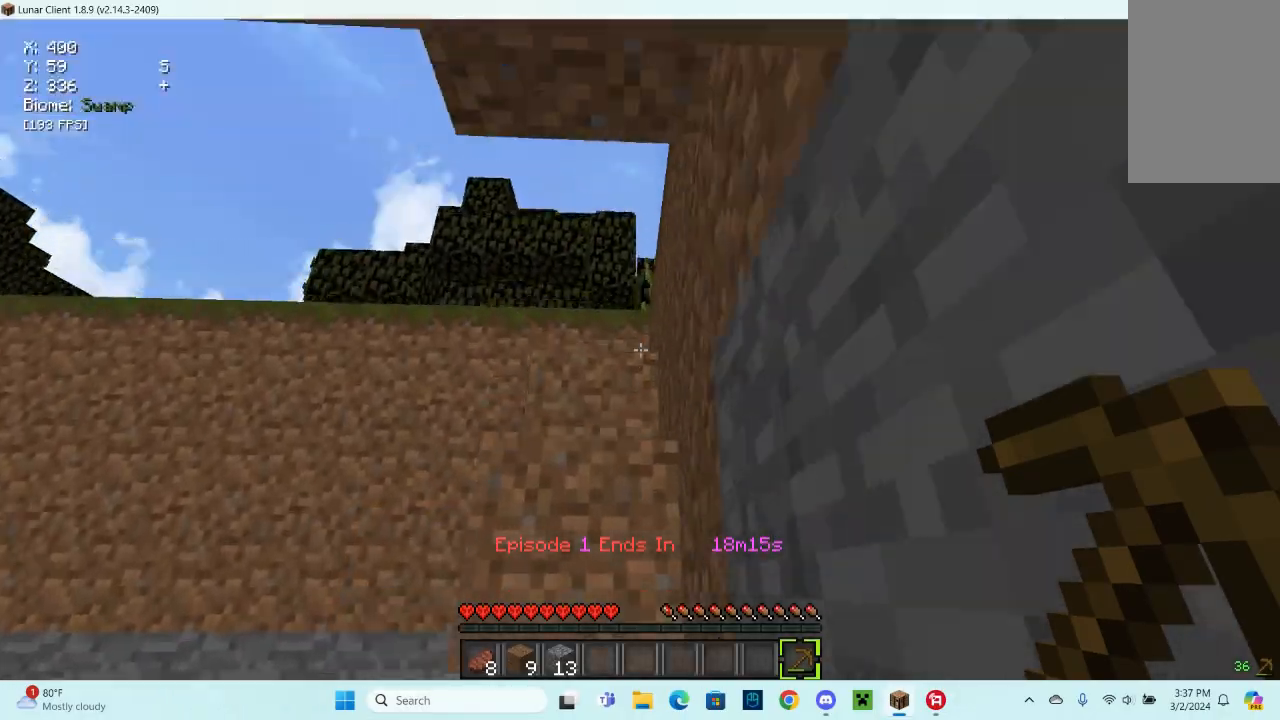
{"keys": ["space", "w"], "mouse": [], "events": [[133, "space", "up"], [467, "space", "down"]]}
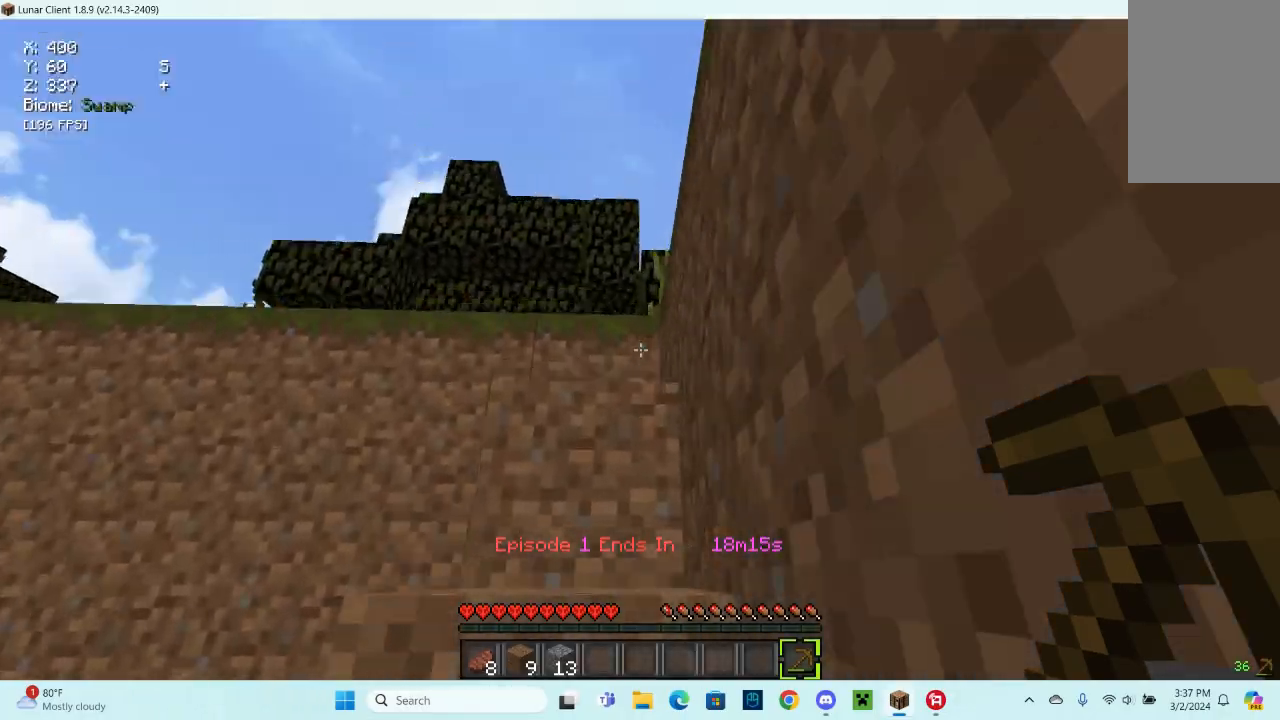
{"keys": ["w"], "mouse": [], "events": [[200, "space", "up"]]}
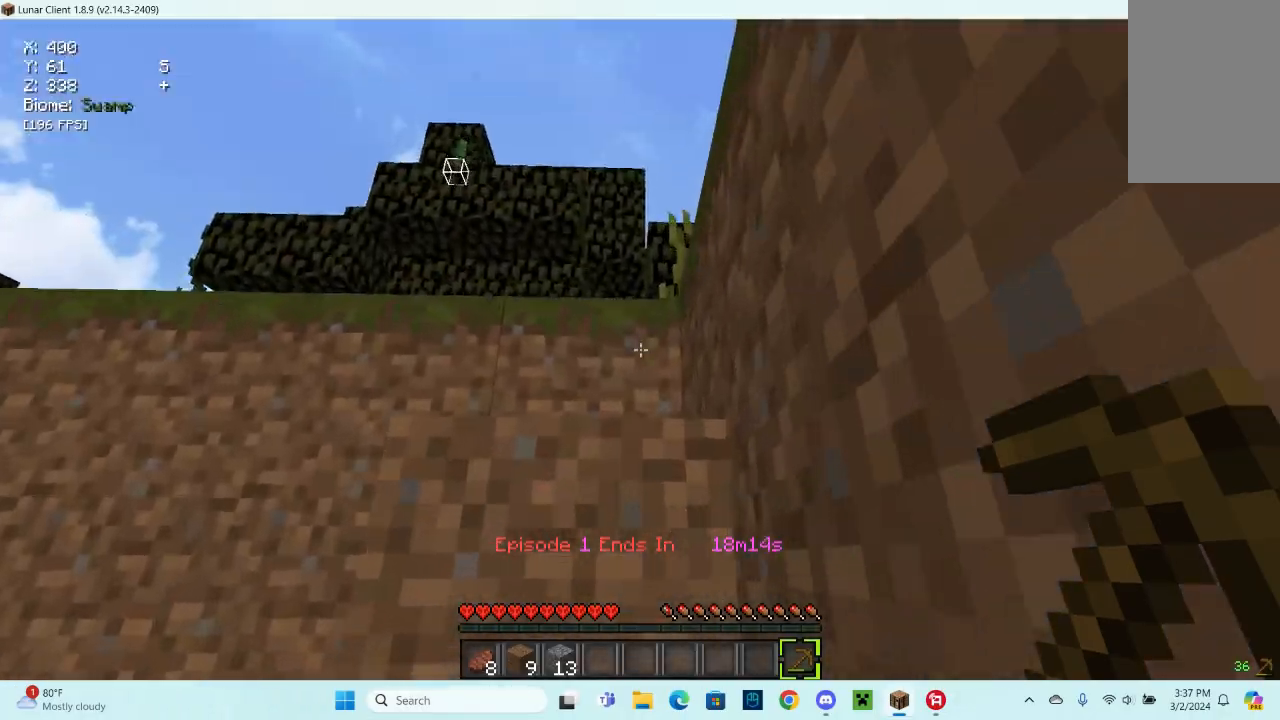
{"keys": ["w"], "mouse": [], "events": [[33, "space", "down"], [400, "space", "up"]]}
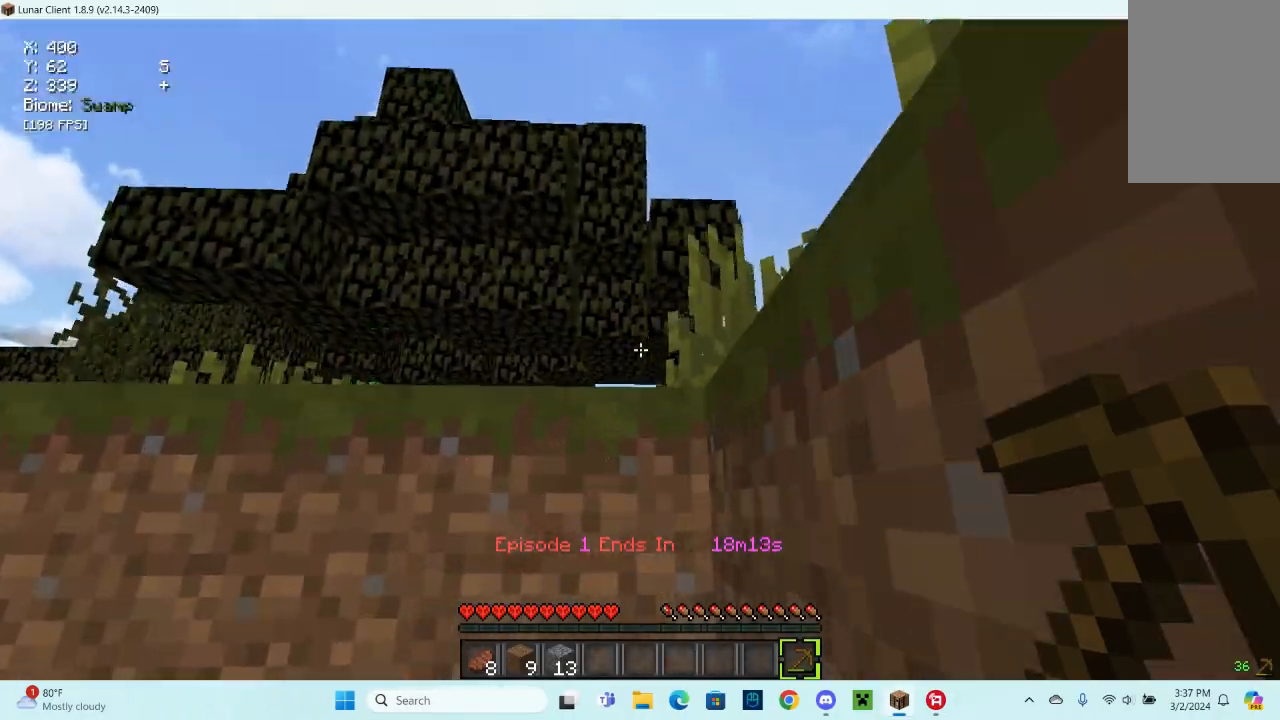
{"keys": ["space", "w"], "mouse": []}
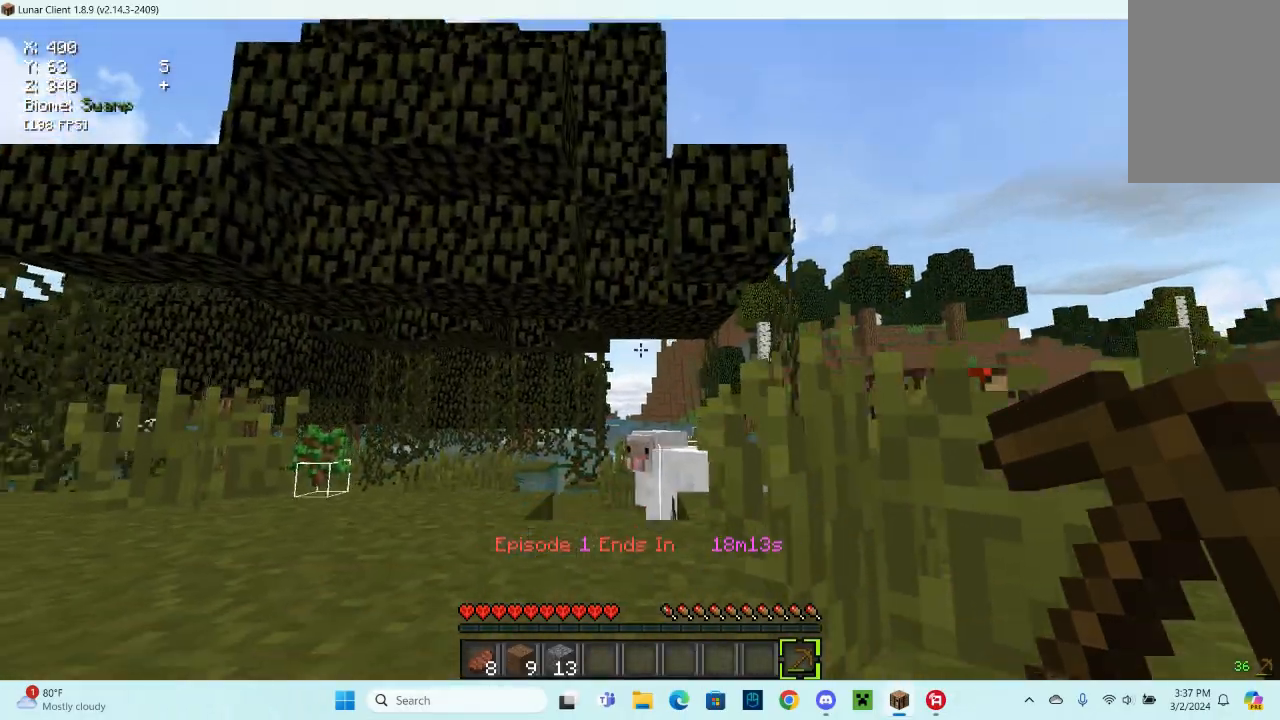
{"keys": ["w"], "mouse": [], "events": [[333, "space", "up"]]}
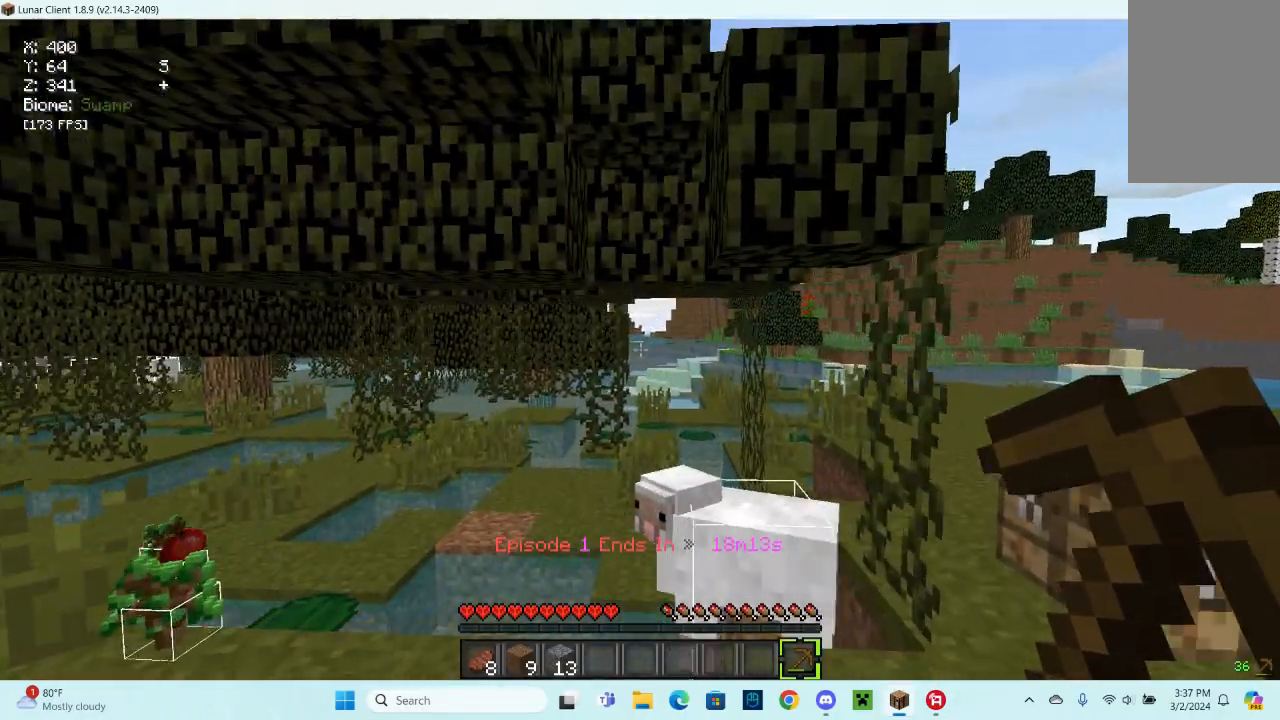
{"keys": ["a", "w"], "mouse": [], "events": [[100, "w", "up"], [400, "w", "down"], [500, "a", "down"]]}
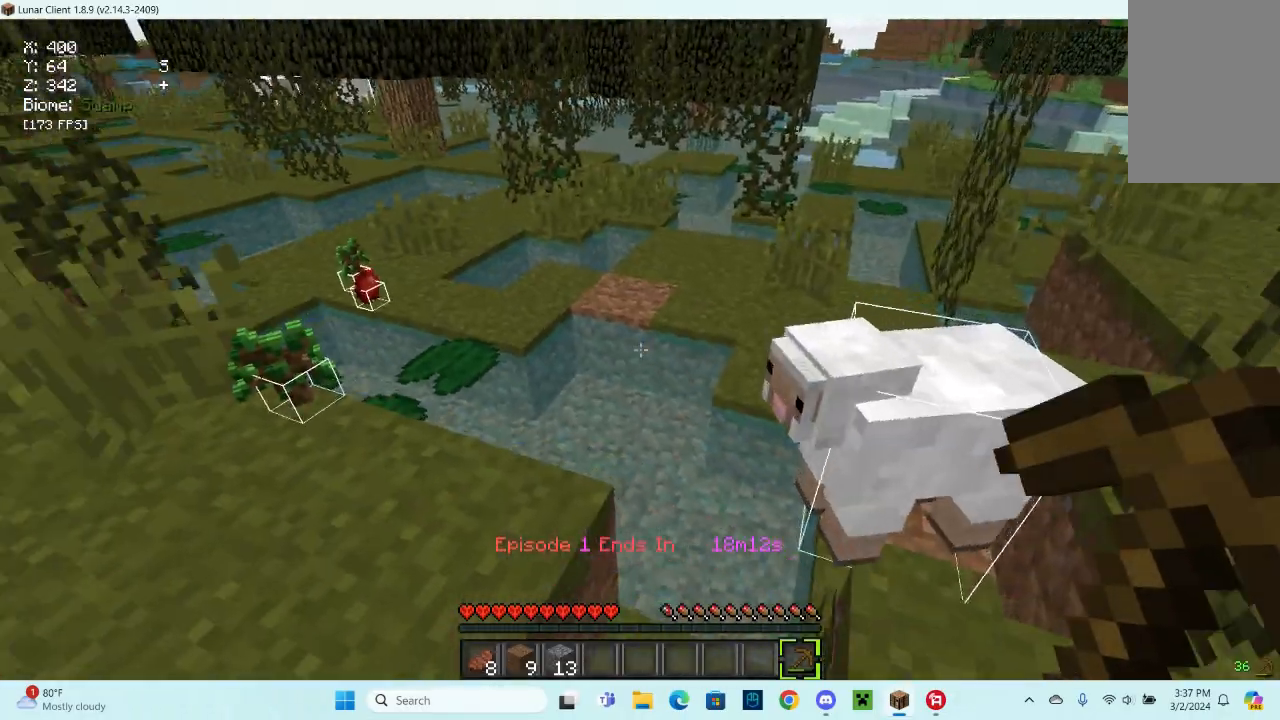
{"keys": ["w"], "mouse": [], "events": [[333, "a", "up"]]}
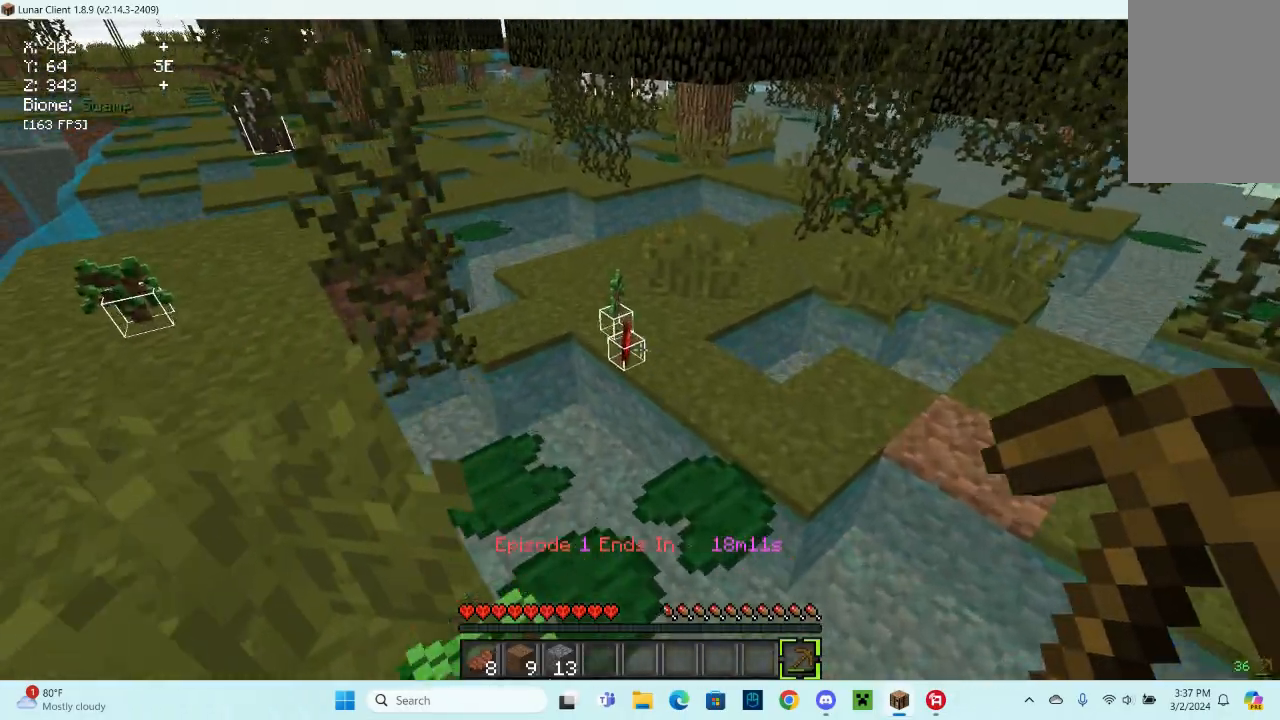
{"keys": ["w"], "mouse": [], "events": []}
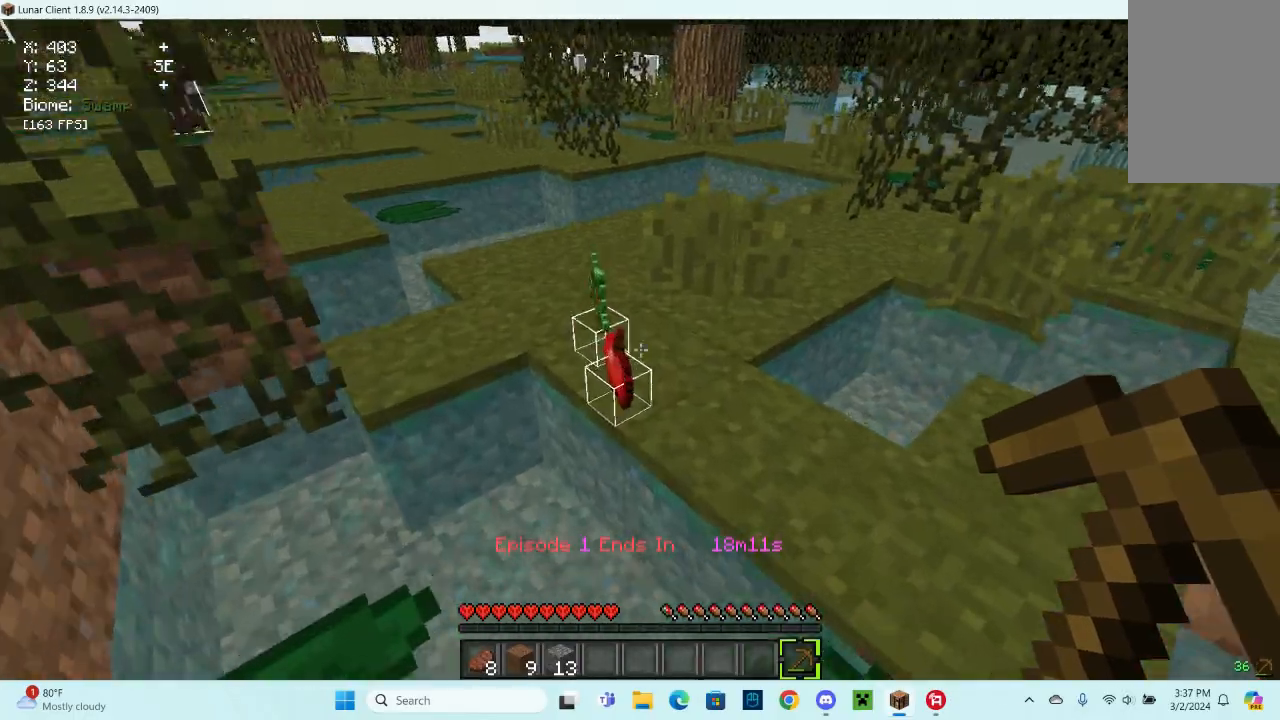
{"keys": ["w"], "mouse": [], "events": []}
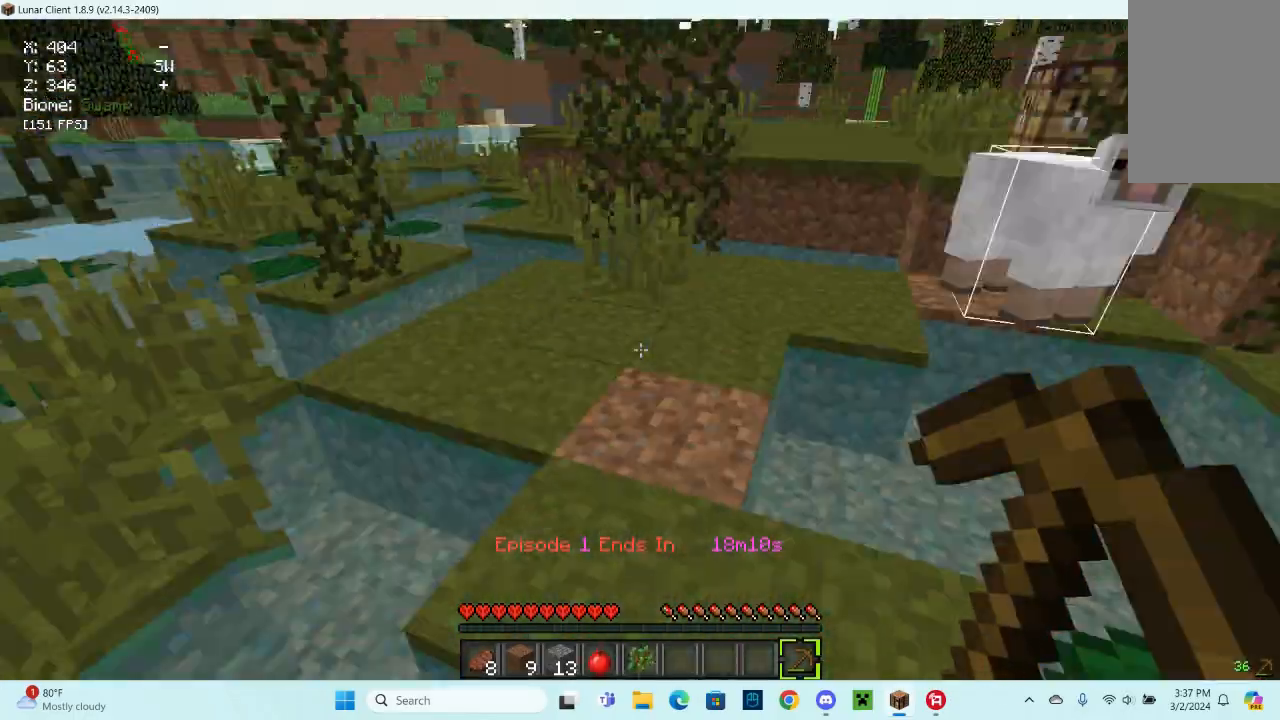
{"keys": ["w"], "mouse": [], "events": []}
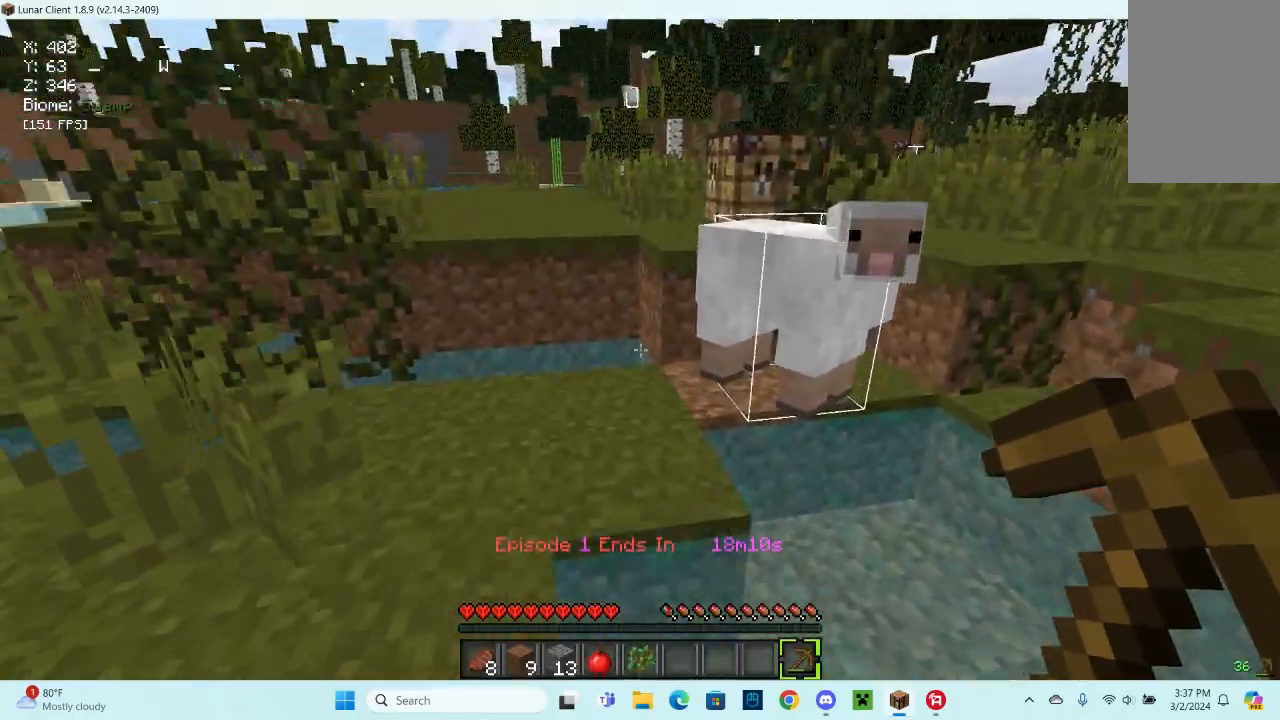
{"keys": ["w"], "mouse": [], "events": []}
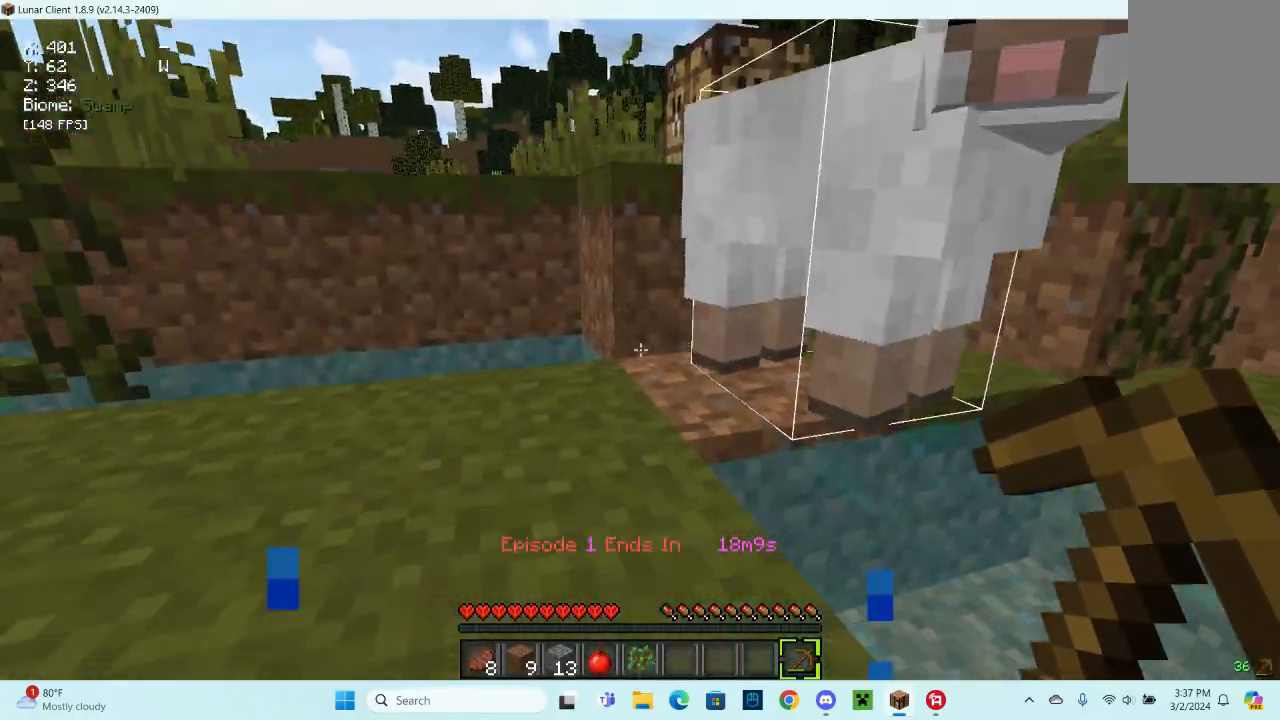
{"keys": ["a", "space", "w"], "mouse": [], "events": [[167, "space", "down"], [267, "a", "down"]]}
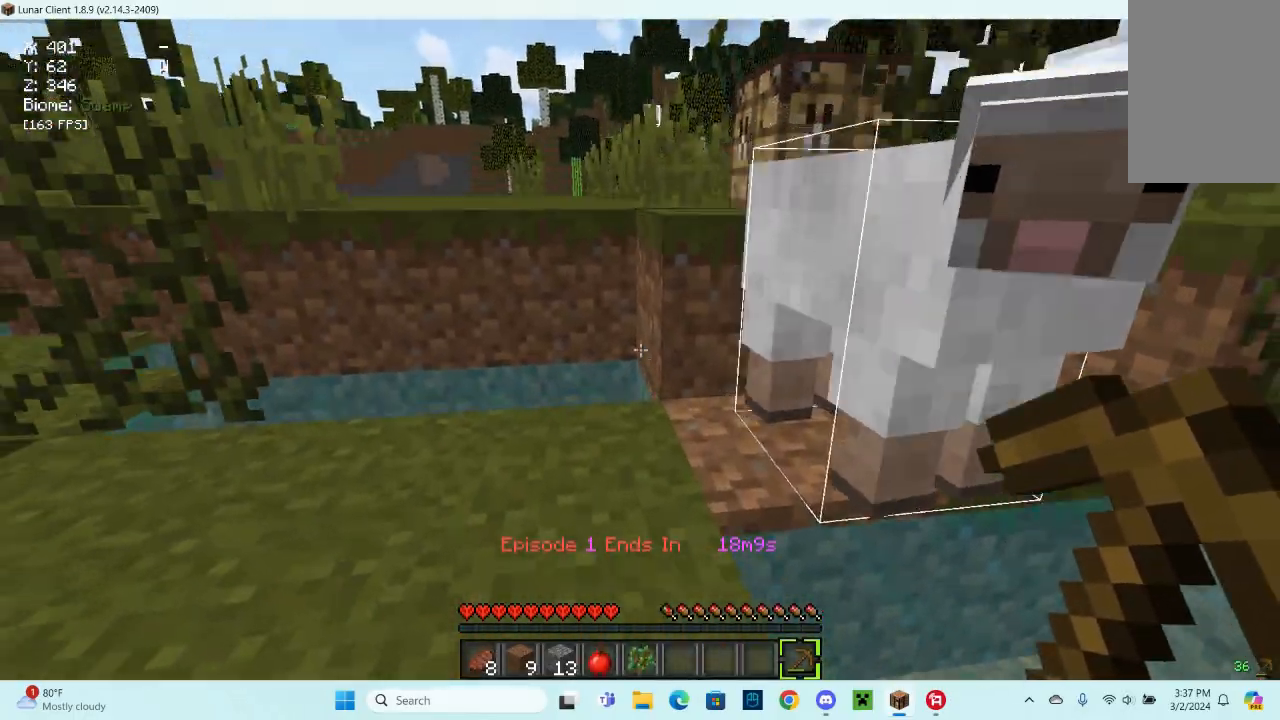
{"keys": ["w"], "mouse": []}
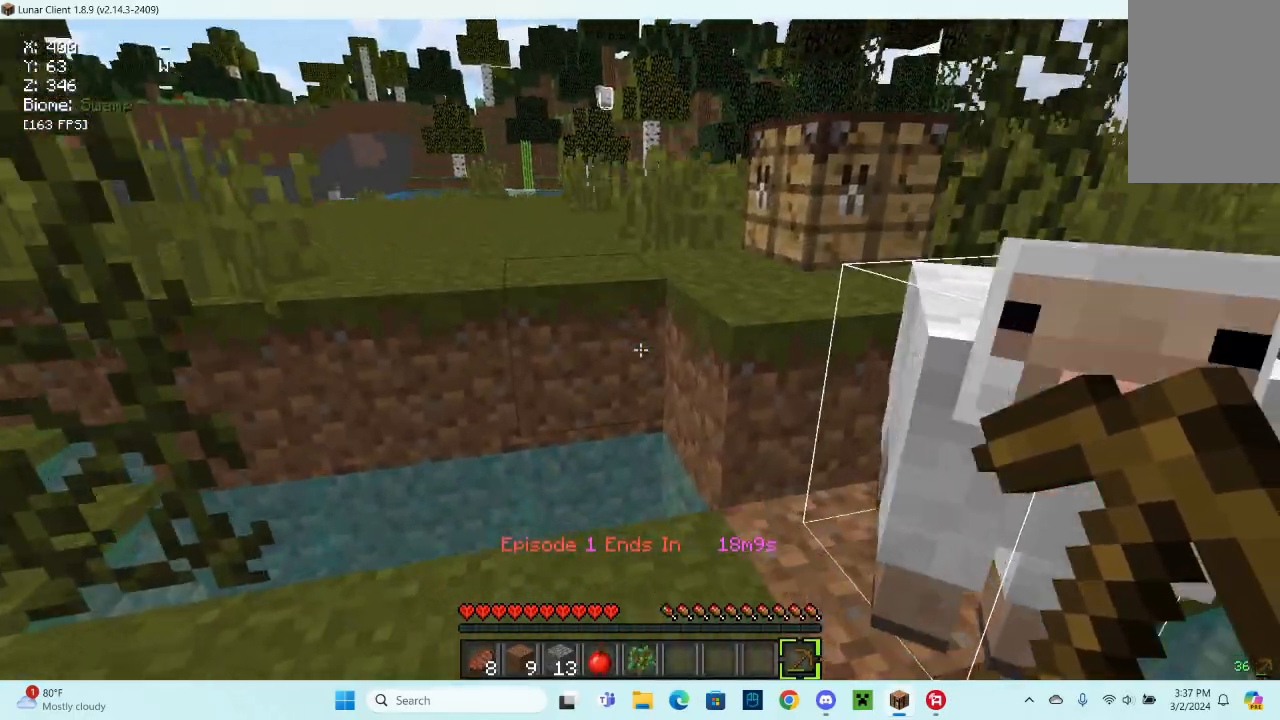
{"keys": ["space", "w"], "mouse": [], "events": [[400, "space", "down"]]}
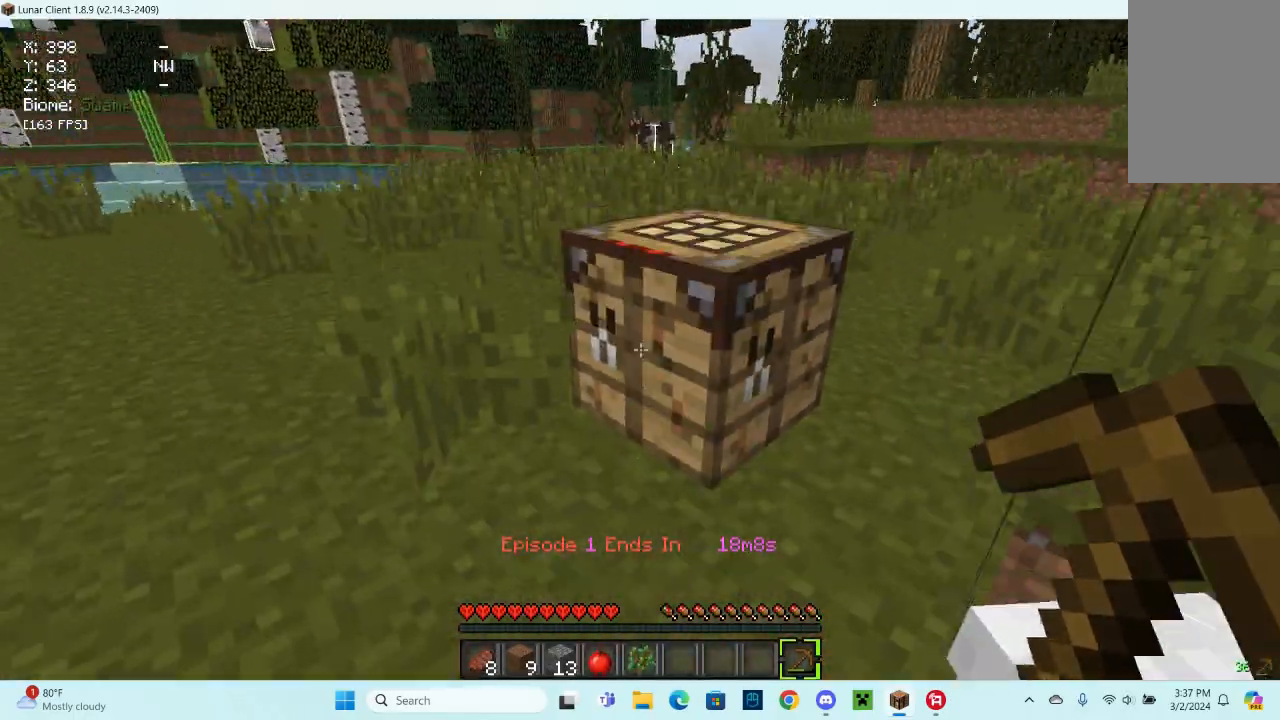
{"keys": [], "mouse": []}